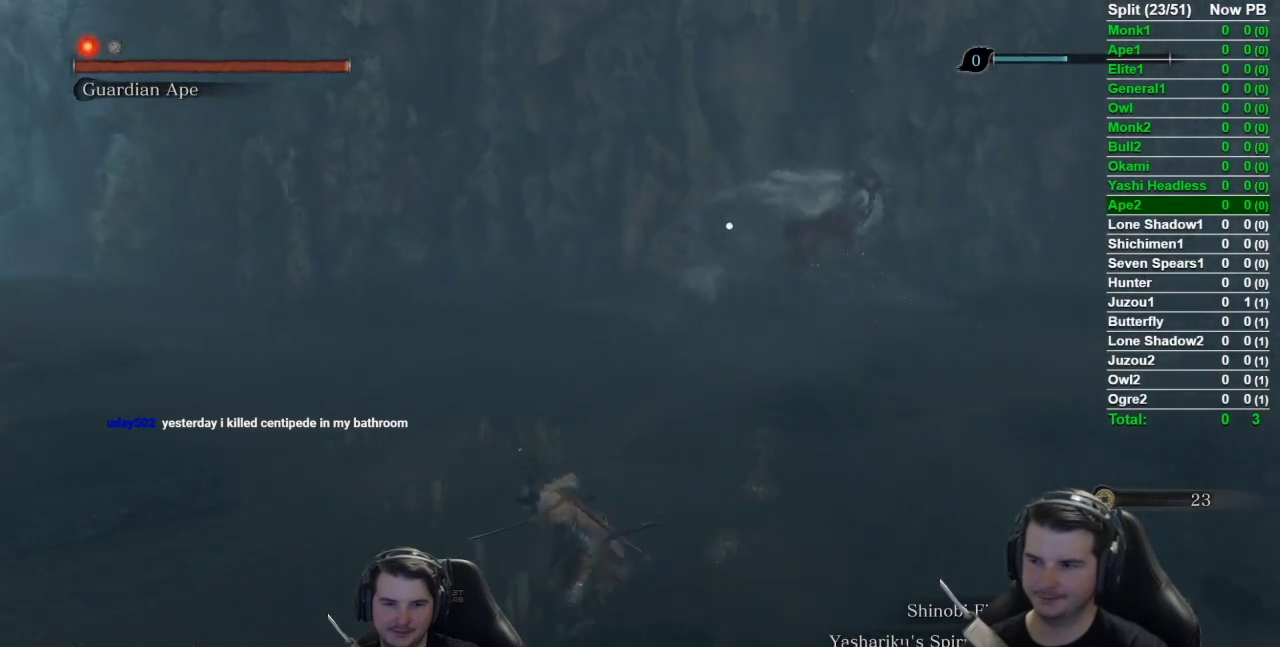
Gameplay with a controller (Xbox layout); each line is a JSON object with the inputs held at the frame after it. "events" lists button and stick changes between this image and that frame as [ms after this image, input, new state], when the widget could be followed in between.
{"buttons": ["B"], "left_stick": "down", "right_stick": "center", "events": [[117, "left_stick", "down"]]}
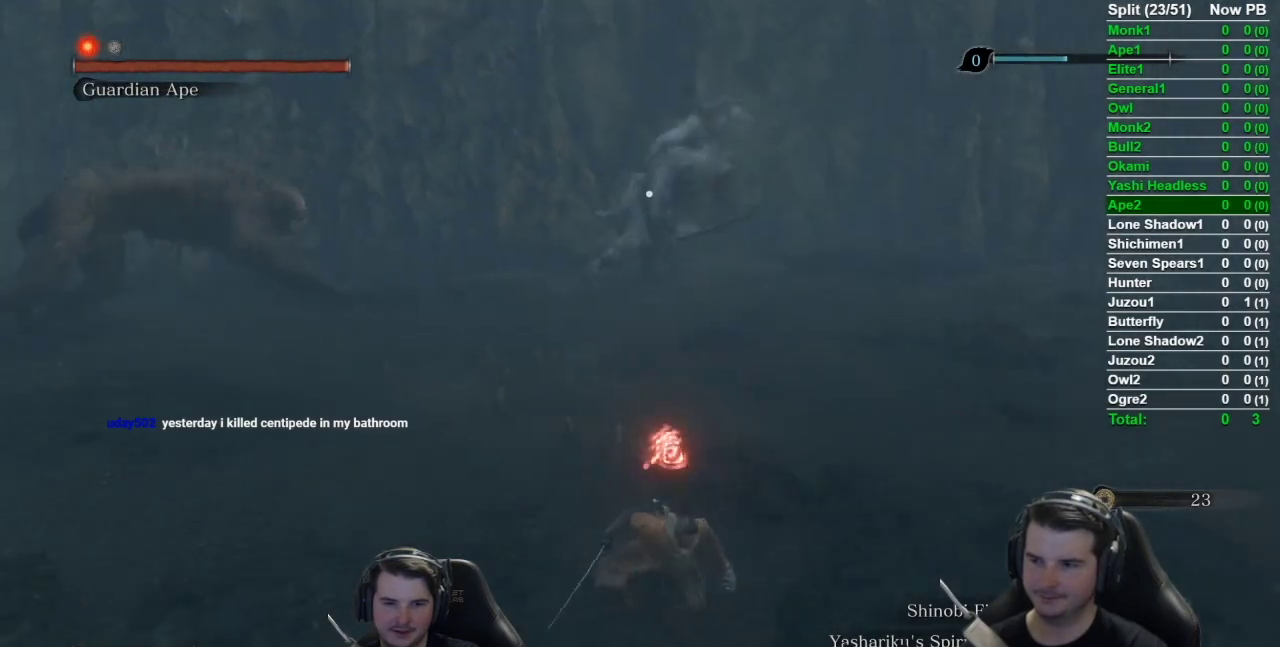
{"buttons": ["B"], "left_stick": "down", "right_stick": "center", "events": [[283, "DPAD_UP", "down"], [500, "DPAD_UP", "up"]]}
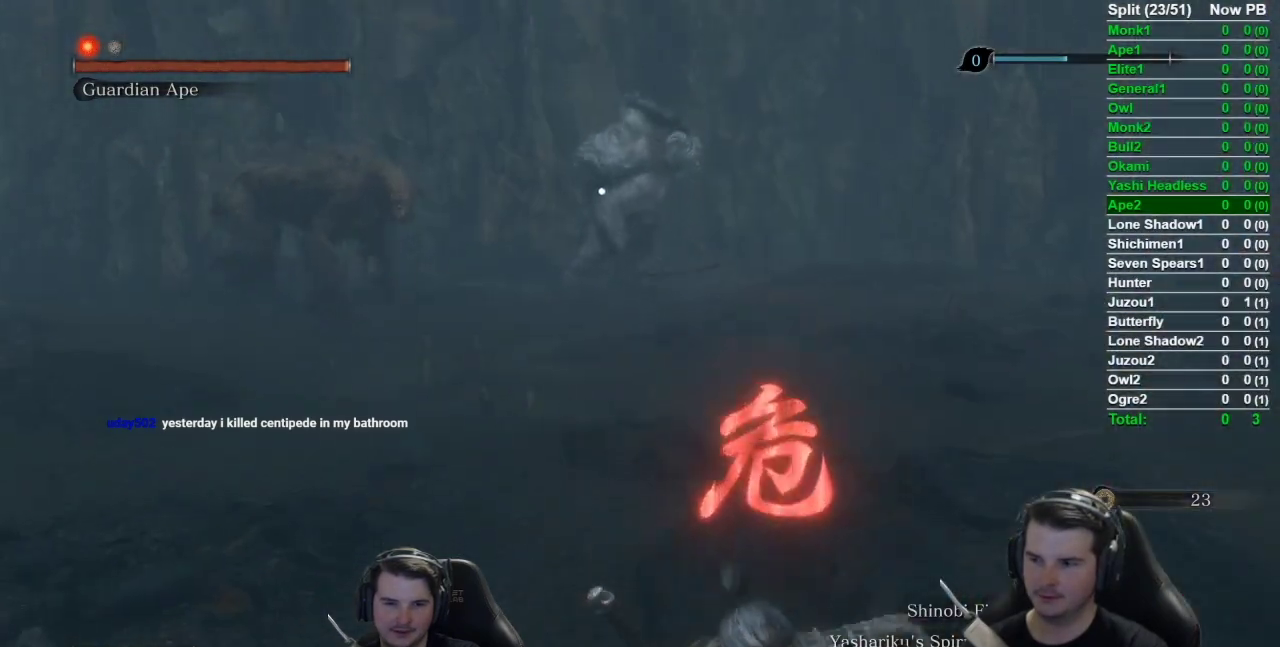
{"buttons": [], "left_stick": "center", "right_stick": "center", "events": [[33, "B", "up"], [367, "left_stick", "center"]]}
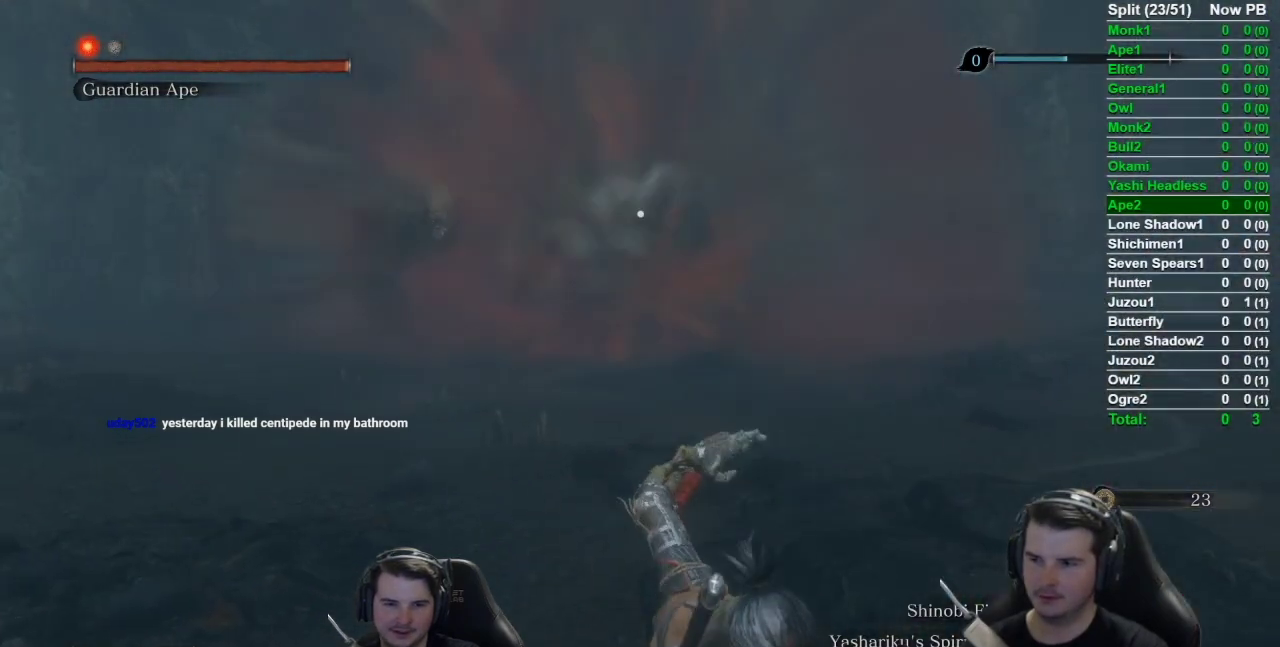
{"buttons": [], "left_stick": "center", "right_stick": "center", "events": [[166, "R2", "down"], [267, "R2", "up"], [333, "R2", "down"], [483, "R2", "up"]]}
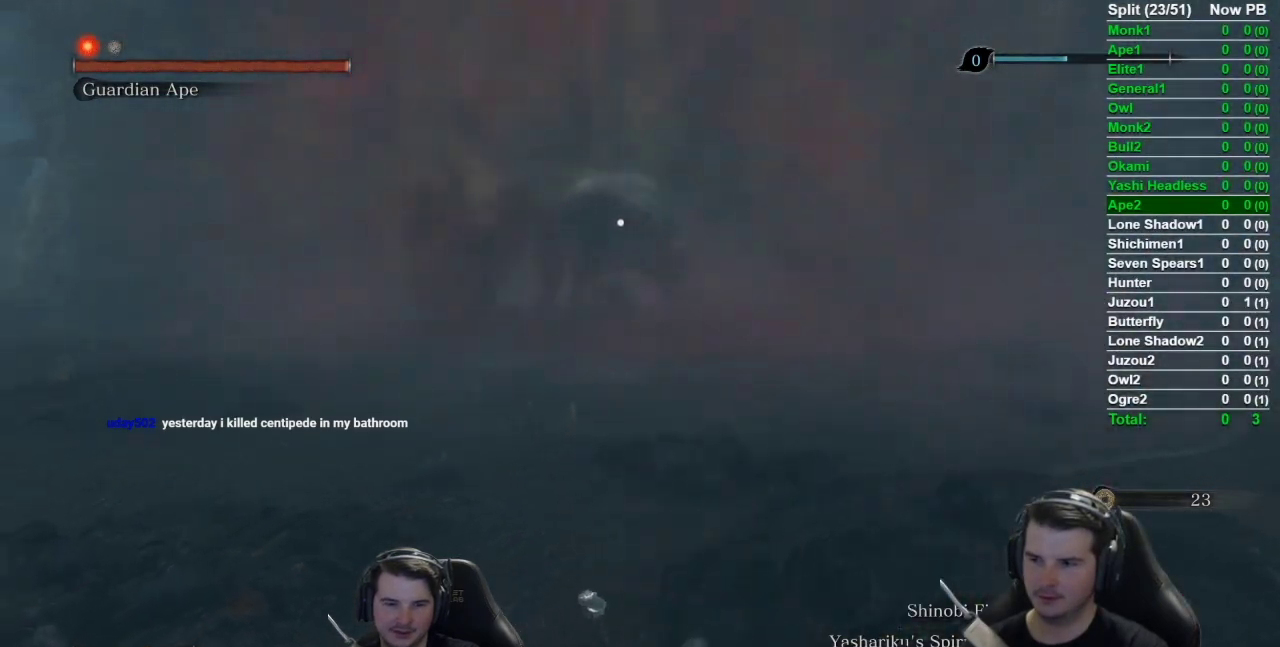
{"buttons": ["R2"], "left_stick": "center", "right_stick": "center", "events": [[33, "R2", "down"], [167, "R2", "up"], [234, "R2", "down"], [350, "R2", "up"], [434, "R2", "down"]]}
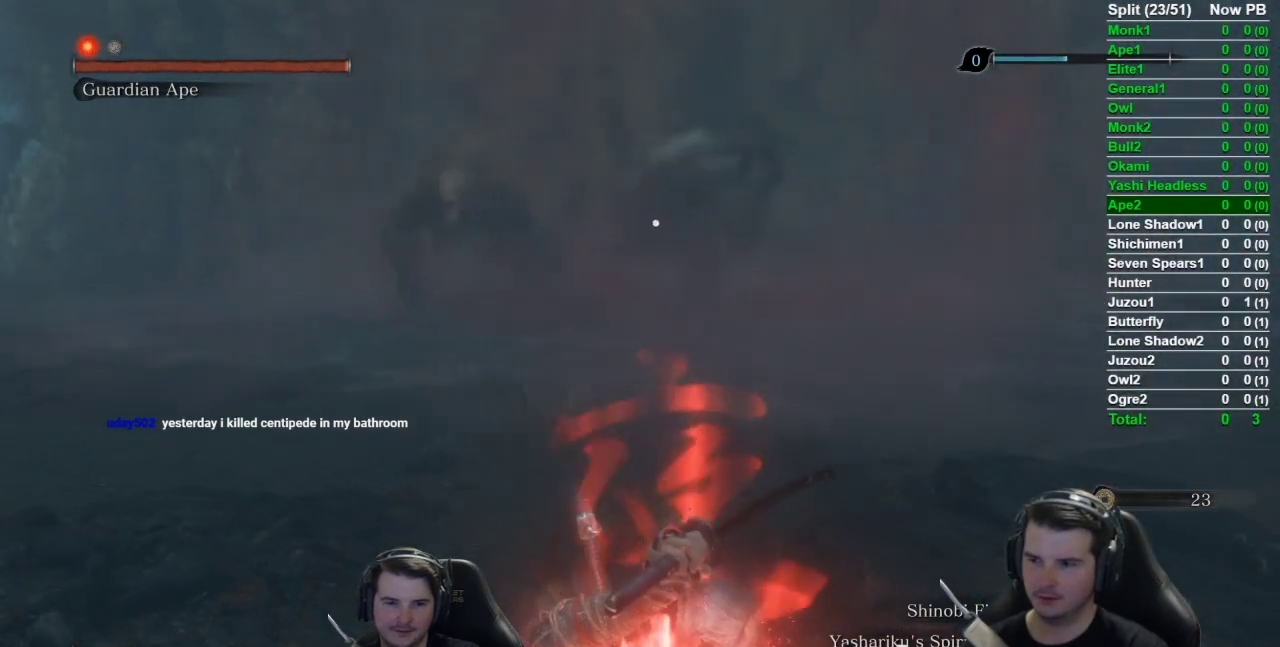
{"buttons": [], "left_stick": "center", "right_stick": "left", "events": [[50, "R2", "up"], [100, "R2", "down"], [250, "R2", "up"], [300, "R2", "down"], [433, "R2", "up"], [467, "right_stick", "left"]]}
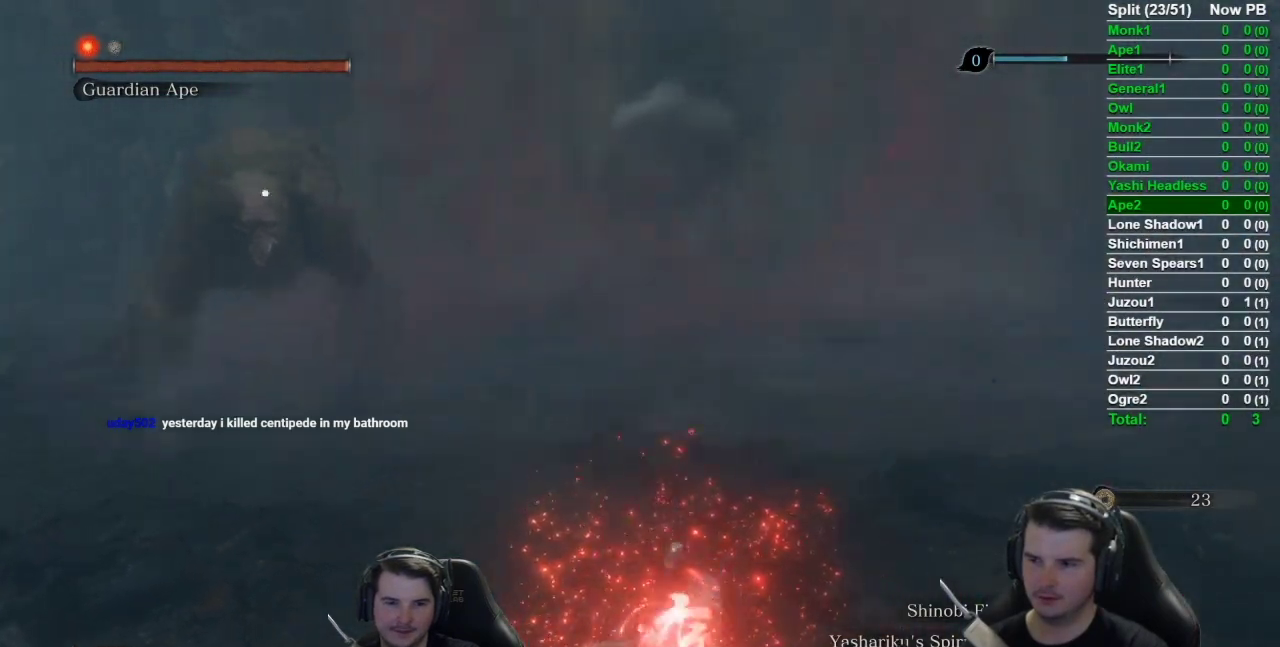
{"buttons": [], "left_stick": "center", "right_stick": "center", "events": [[134, "right_stick", "center"]]}
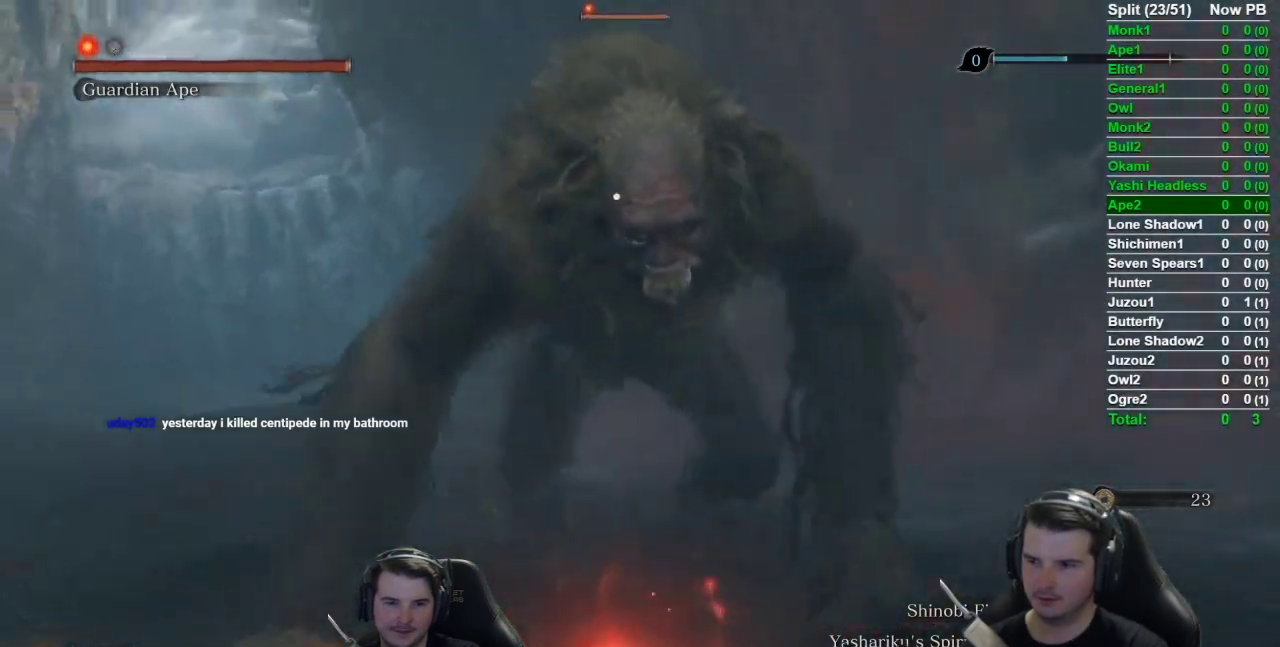
{"buttons": ["L1"], "left_stick": "up", "right_stick": "center", "events": [[33, "left_stick", "up"], [216, "A", "down"], [317, "A", "up"], [383, "L1", "down"]]}
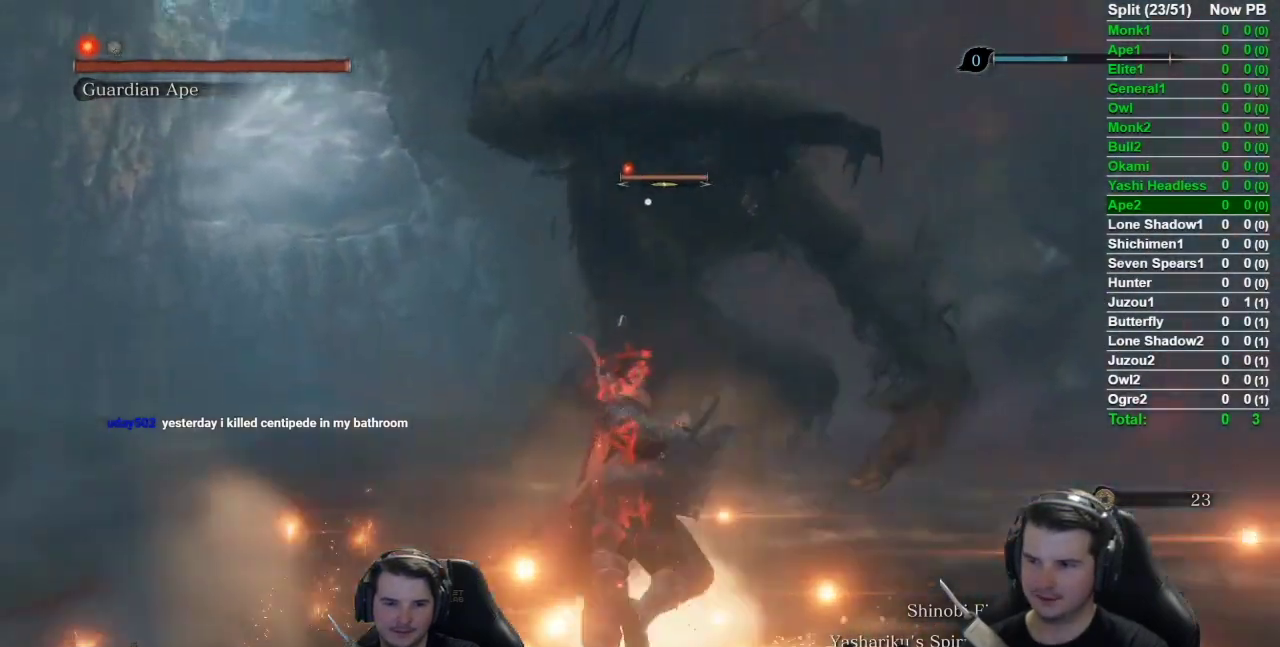
{"buttons": ["L1", "R1"], "left_stick": "up", "right_stick": "center", "events": [[17, "R1", "down"], [150, "R1", "up"], [267, "R1", "down"], [350, "R1", "up"], [451, "R1", "down"]]}
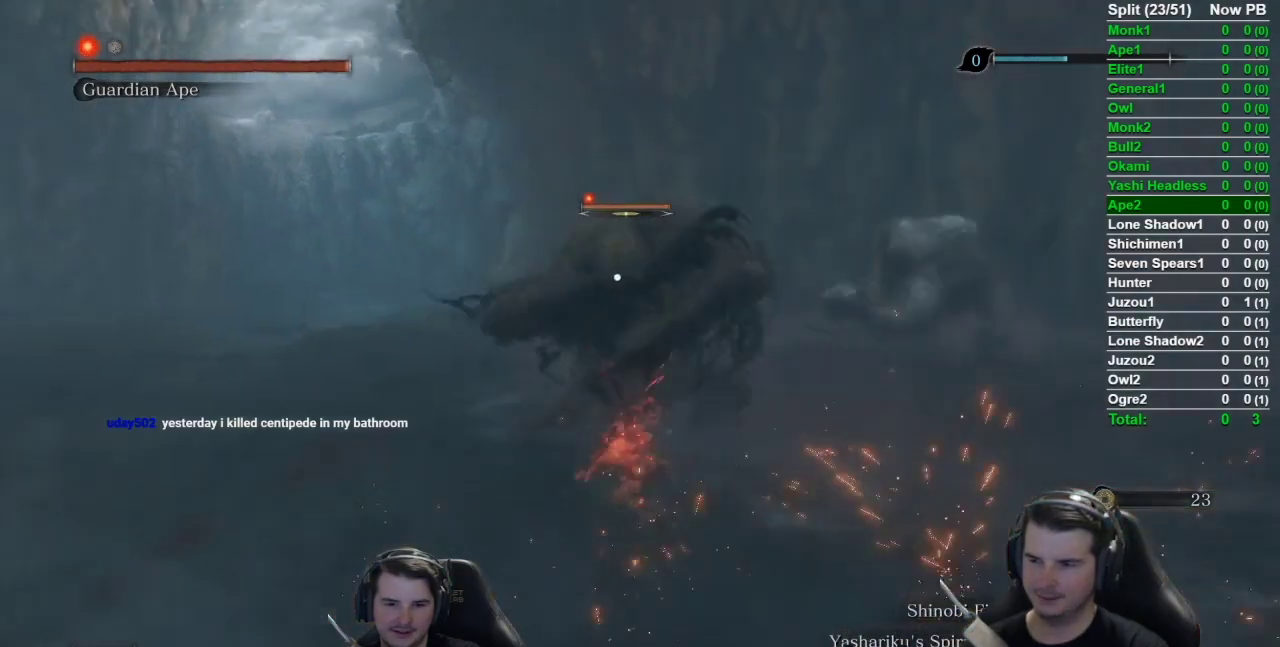
{"buttons": ["L1"], "left_stick": "up", "right_stick": "center", "events": [[83, "R1", "up"], [150, "R1", "down"], [283, "R1", "up"], [350, "R1", "down"], [450, "R1", "up"]]}
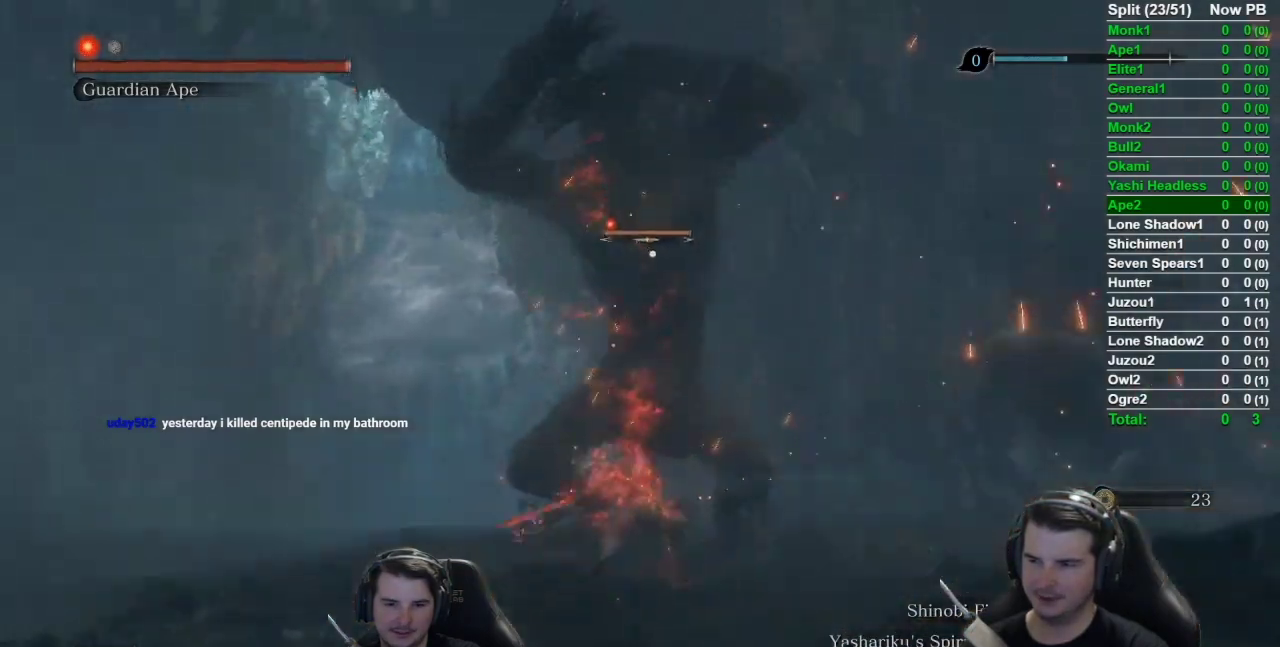
{"buttons": ["L1"], "left_stick": "up", "right_stick": "center", "events": [[50, "R1", "down"], [117, "R1", "up"], [217, "R1", "down"], [350, "R1", "up"]]}
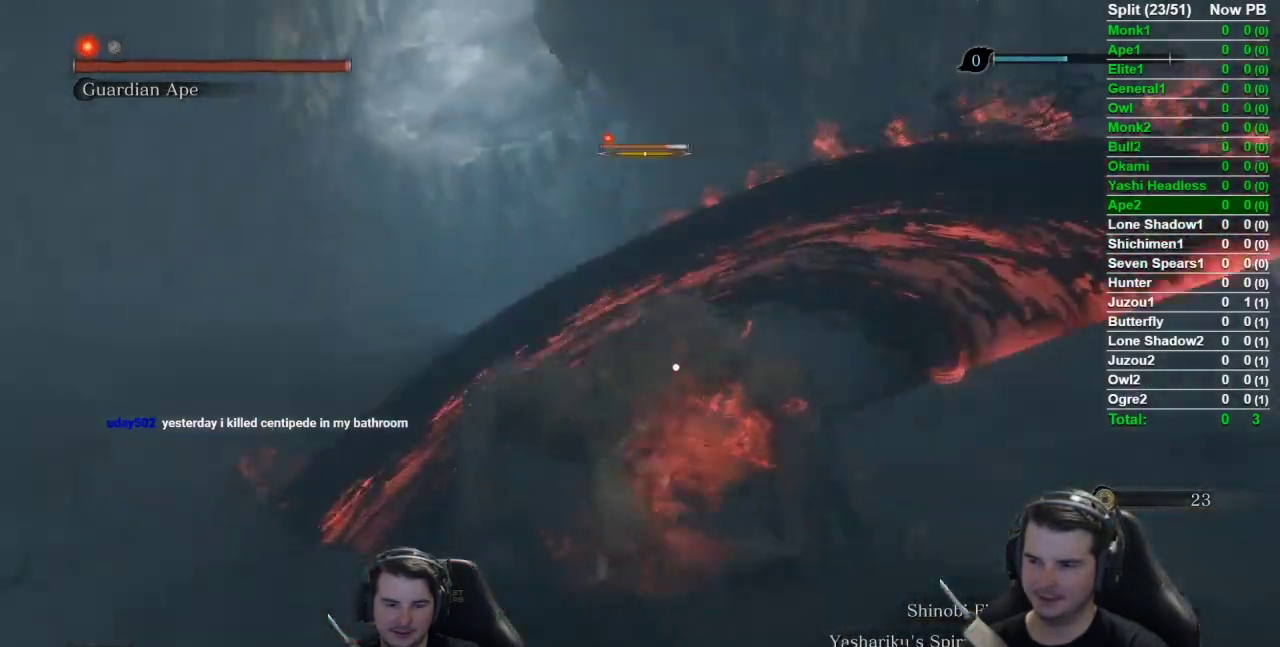
{"buttons": ["L1"], "left_stick": "center", "right_stick": "center", "events": [[483, "left_stick", "center"]]}
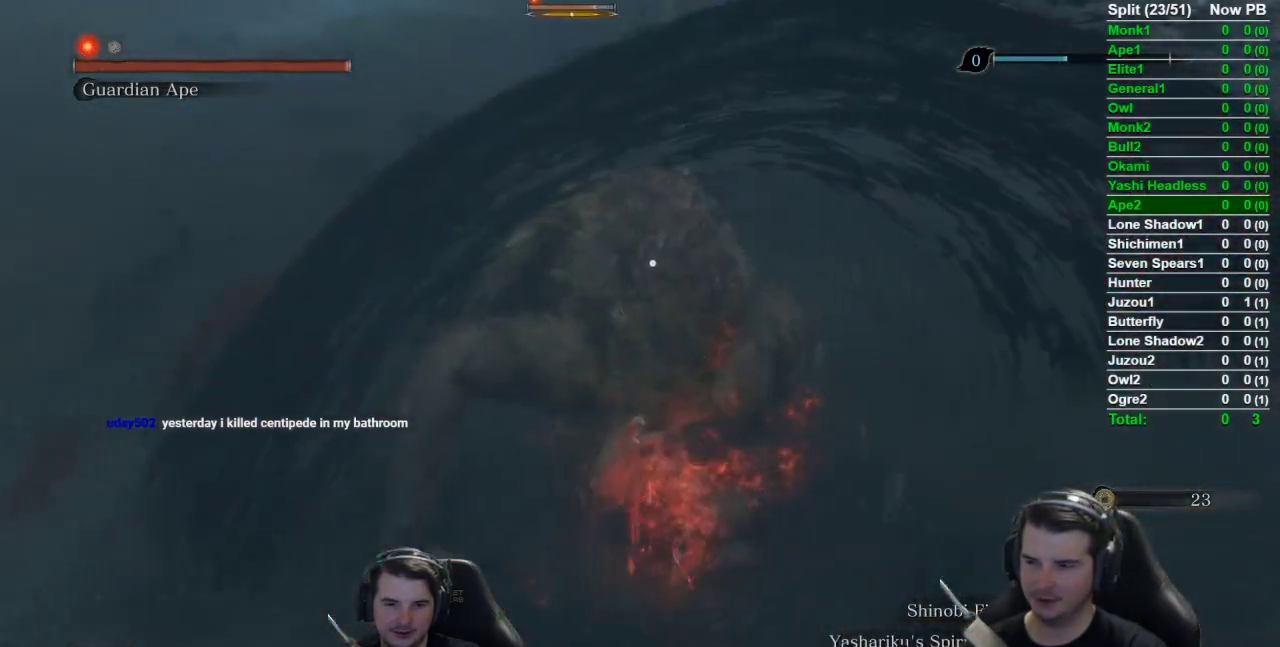
{"buttons": [], "left_stick": "up", "right_stick": "center", "events": [[17, "L1", "up"], [451, "left_stick", "up"]]}
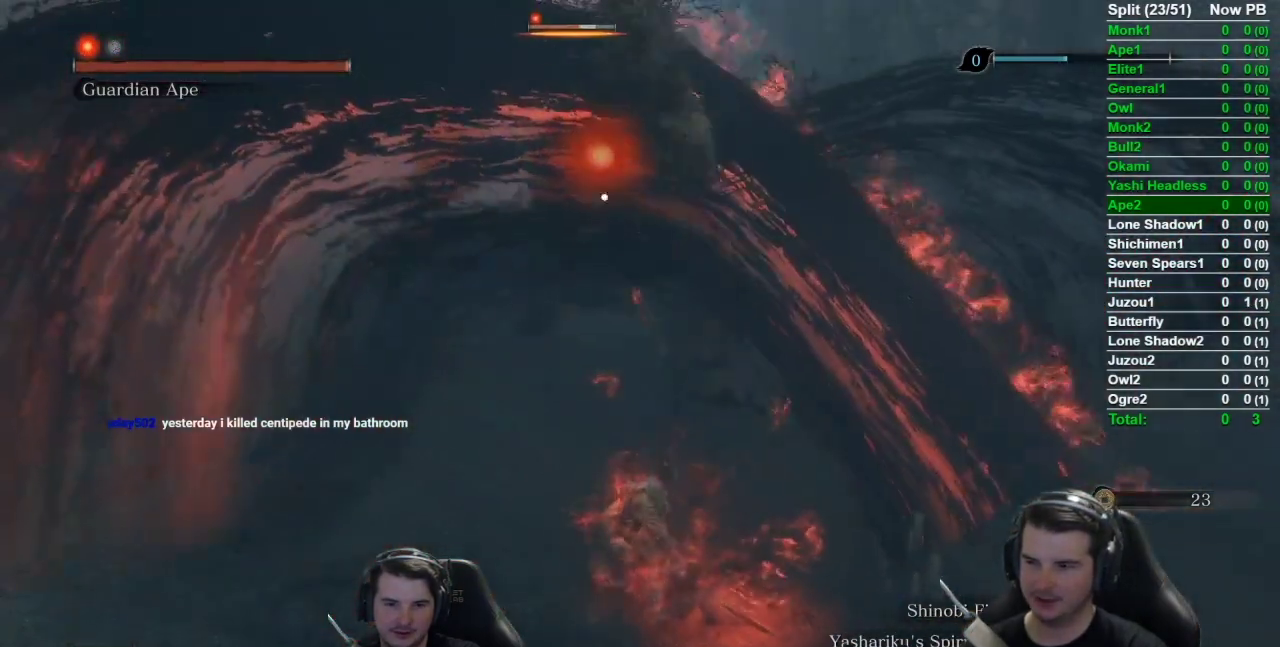
{"buttons": ["B"], "left_stick": "up", "right_stick": "center", "events": [[383, "B", "down"]]}
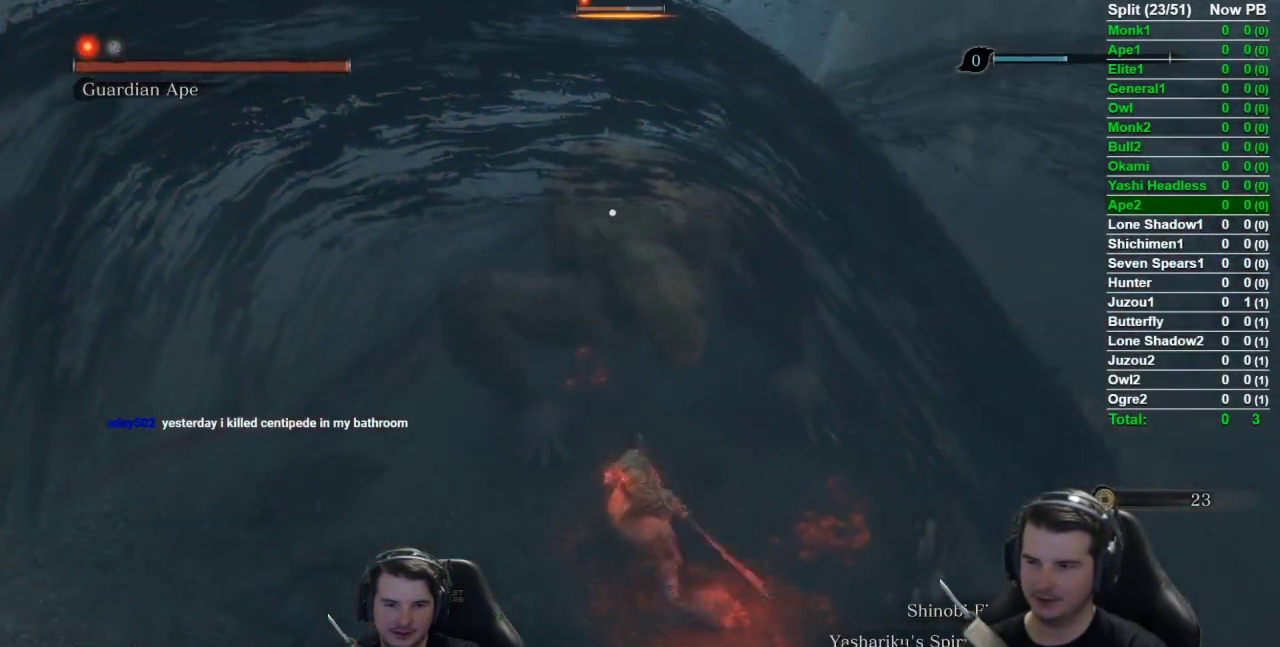
{"buttons": ["R1"], "left_stick": "center", "right_stick": "center", "events": [[33, "B", "up"], [367, "R1", "down"], [434, "left_stick", "center"]]}
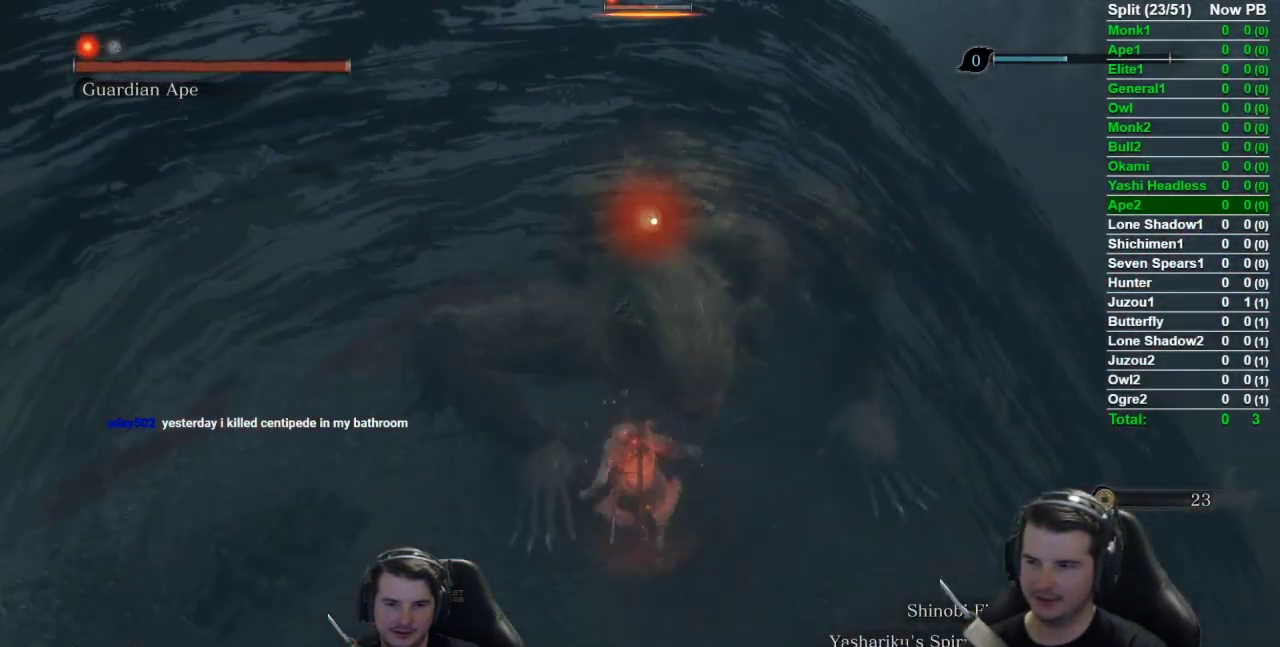
{"buttons": ["R3"], "left_stick": "center", "right_stick": "center", "events": [[33, "R1", "up"], [467, "R3", "down"]]}
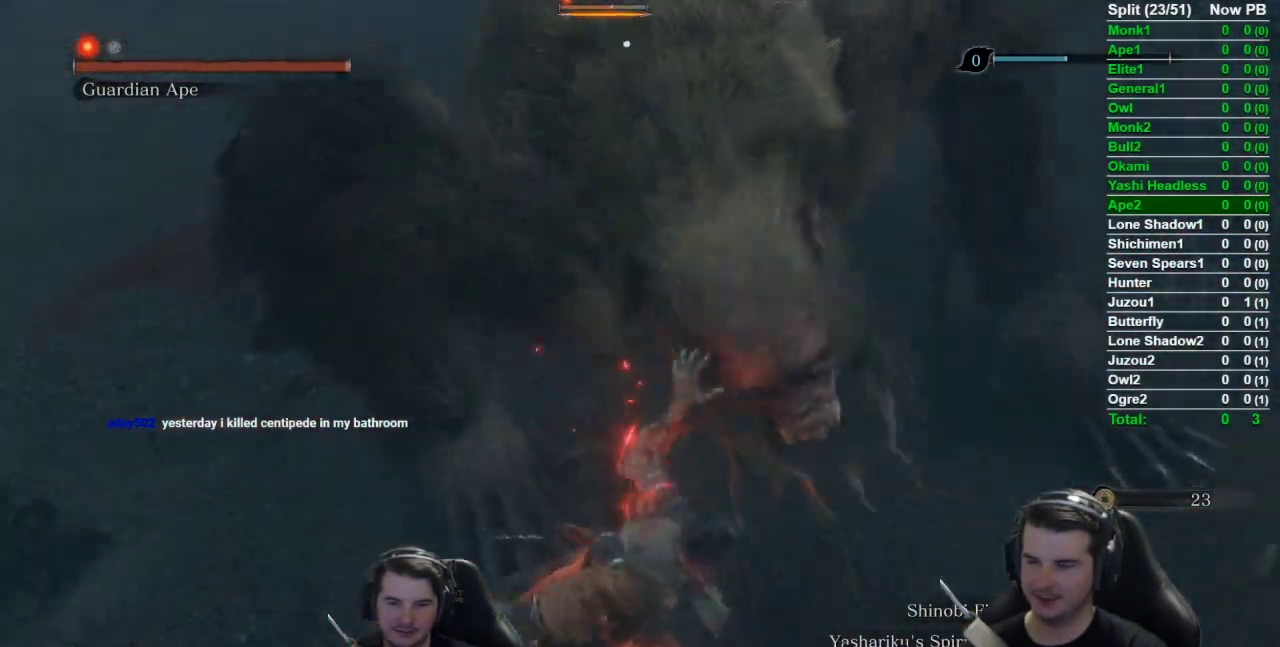
{"buttons": [], "left_stick": "center", "right_stick": "right", "events": [[100, "R3", "up"], [134, "right_stick", "right"]]}
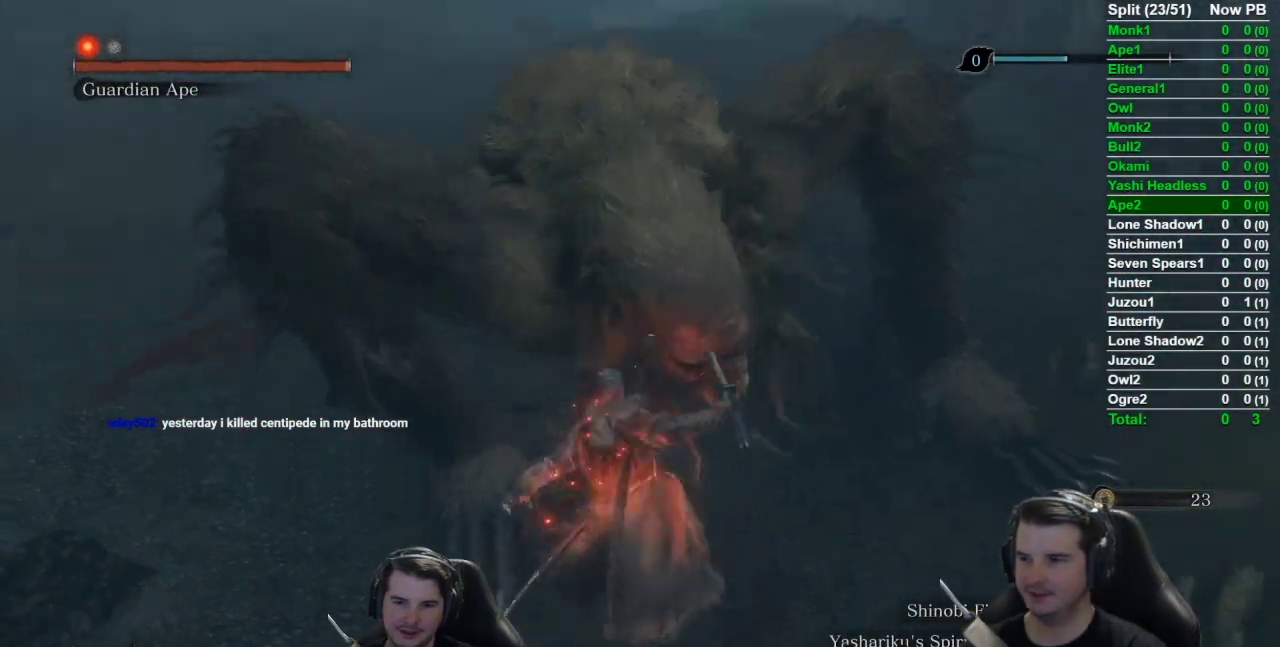
{"buttons": [], "left_stick": "down", "right_stick": "right", "events": [[383, "left_stick", "down"]]}
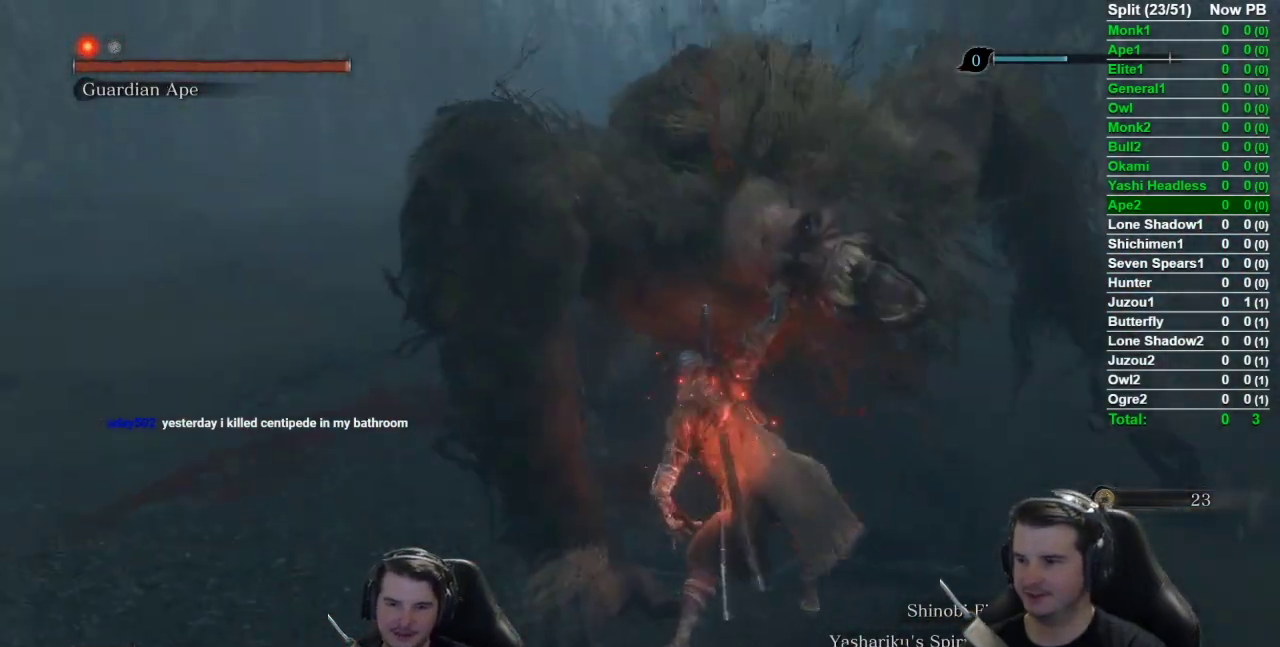
{"buttons": [], "left_stick": "down", "right_stick": "right", "events": []}
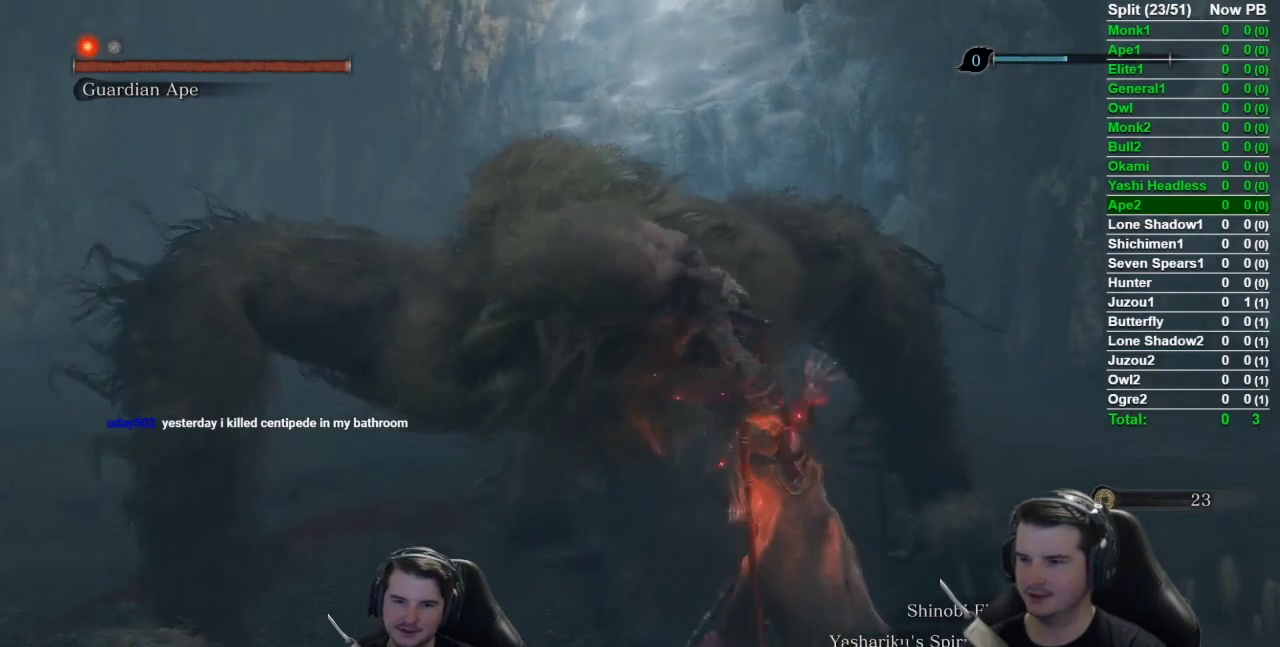
{"buttons": ["B"], "left_stick": "down-left", "right_stick": "right", "events": [[33, "B", "down"], [300, "left_stick", "down-left"]]}
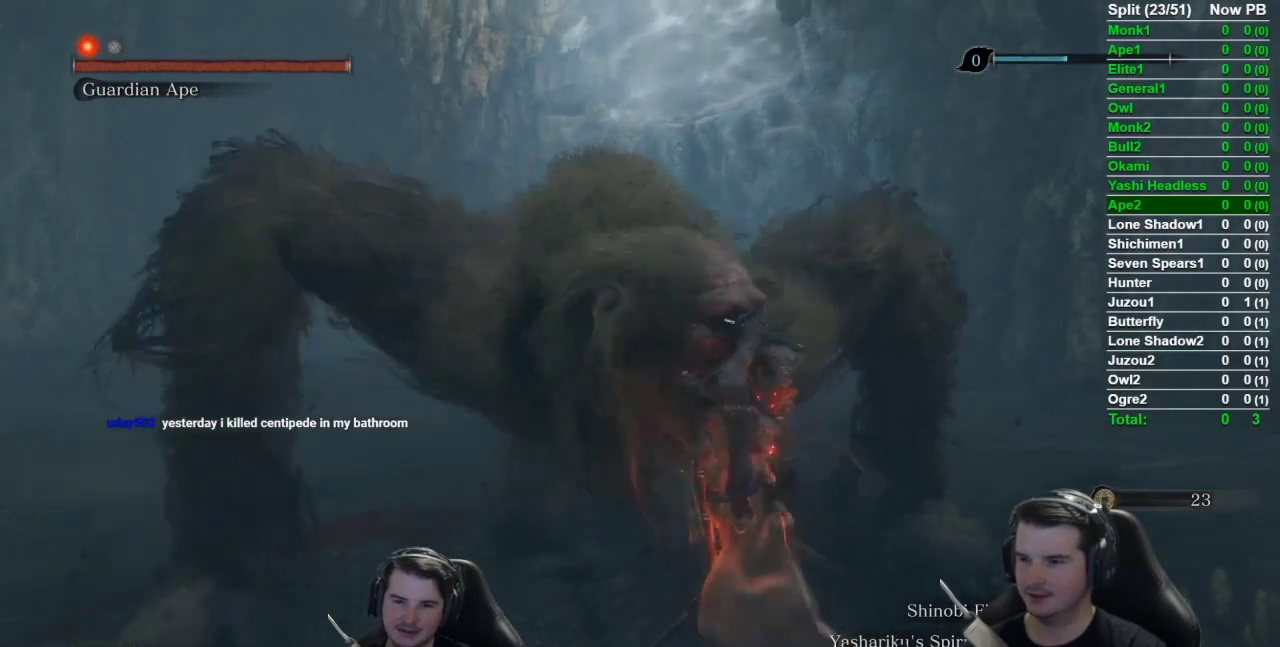
{"buttons": ["B"], "left_stick": "down-left", "right_stick": "right", "events": []}
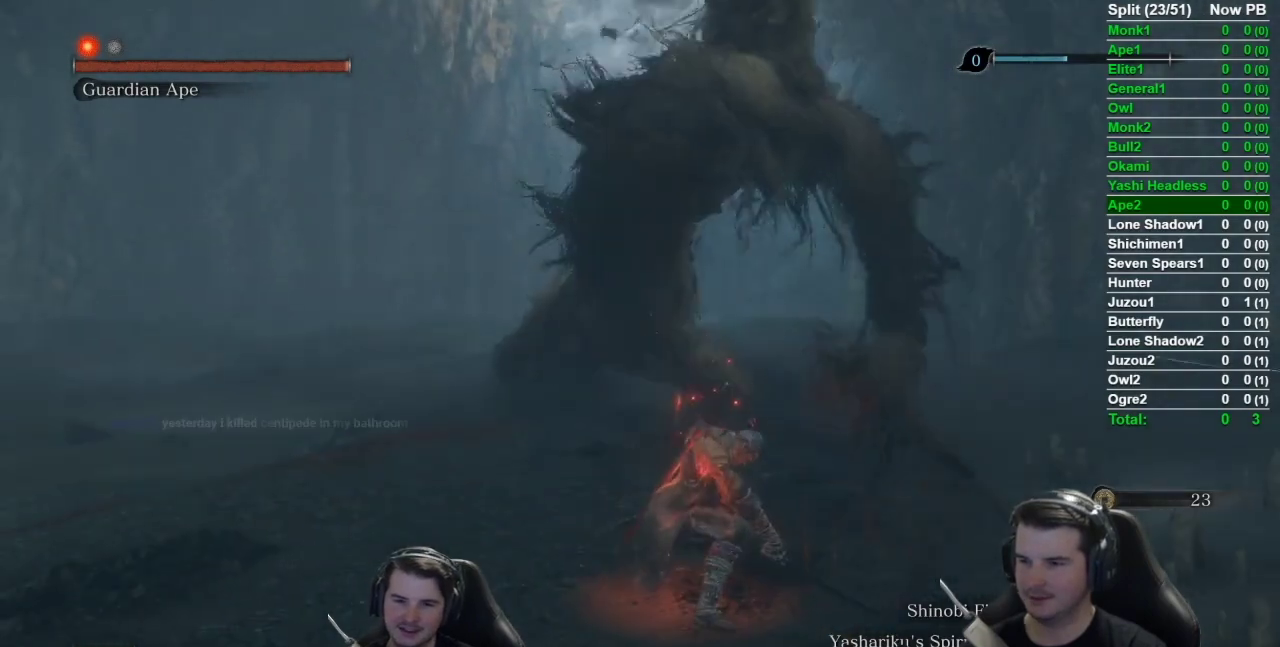
{"buttons": ["B"], "left_stick": "down-left", "right_stick": "right", "events": []}
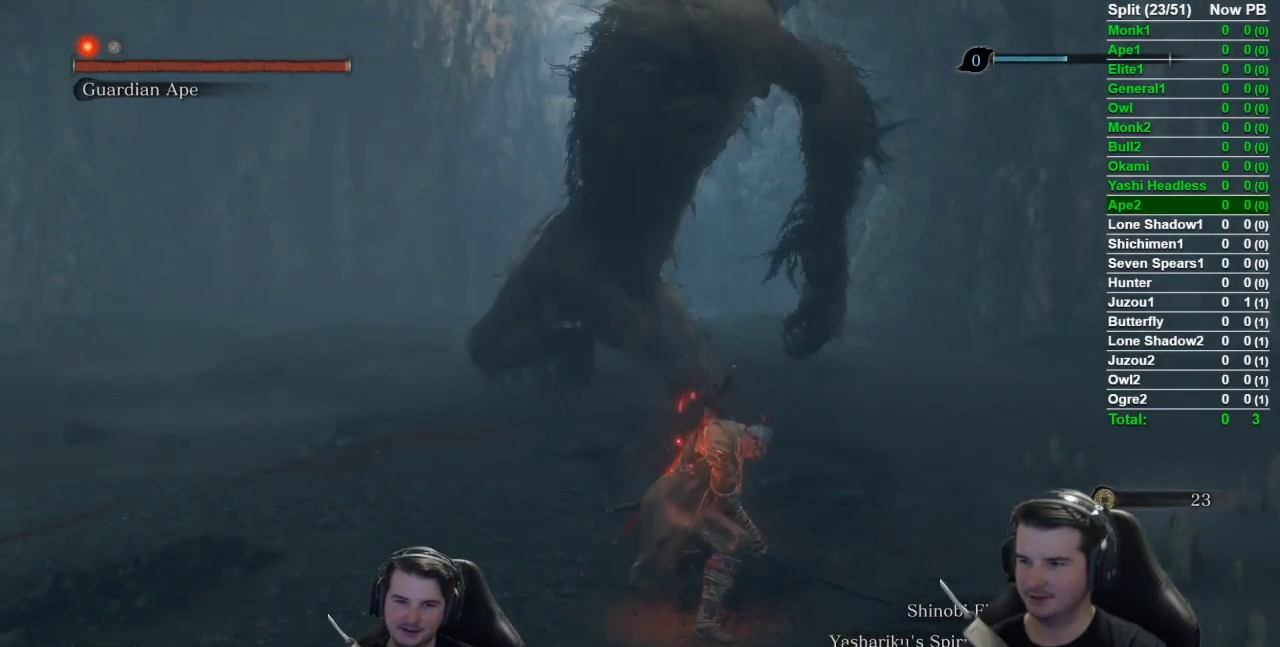
{"buttons": ["B"], "left_stick": "down", "right_stick": "right", "events": [[434, "left_stick", "down"]]}
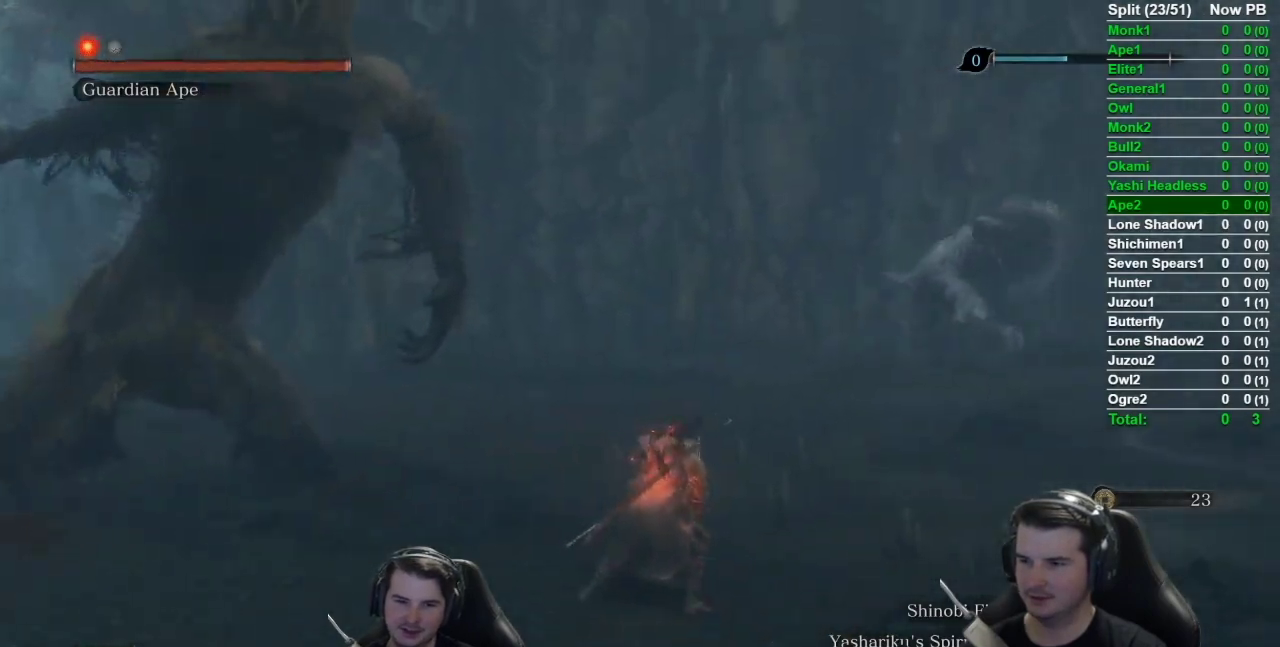
{"buttons": ["B"], "left_stick": "down", "right_stick": "center", "events": [[300, "right_stick", "center"]]}
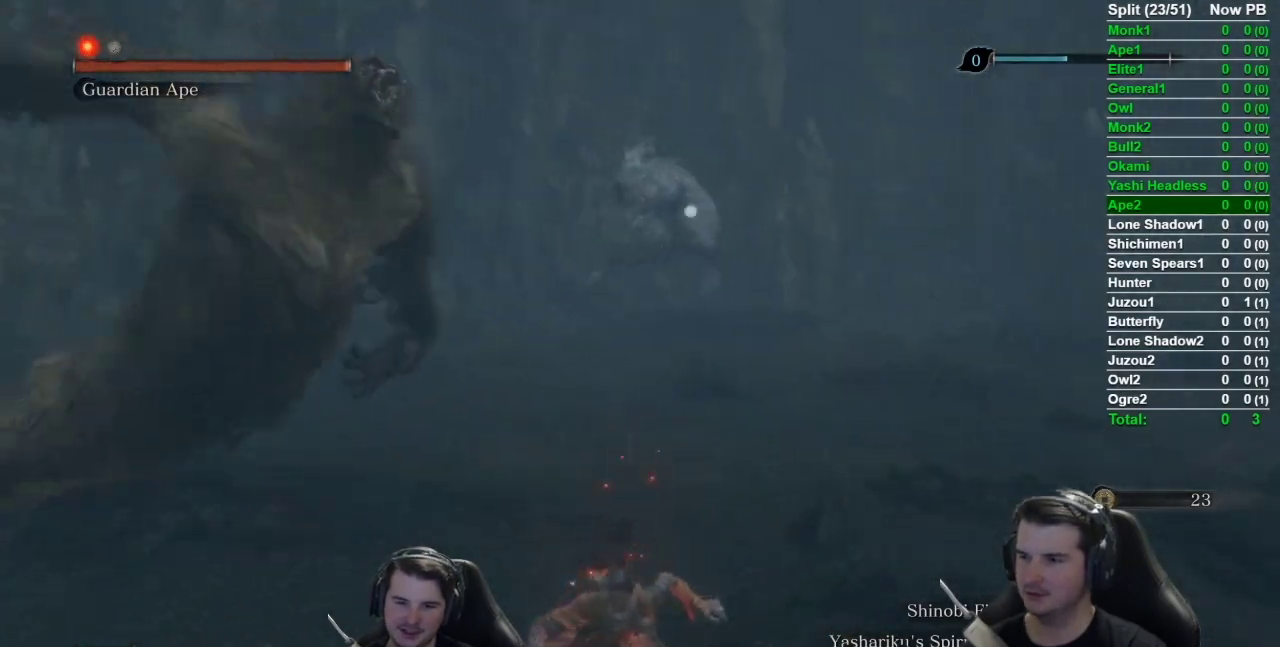
{"buttons": ["B"], "left_stick": "down", "right_stick": "center", "events": []}
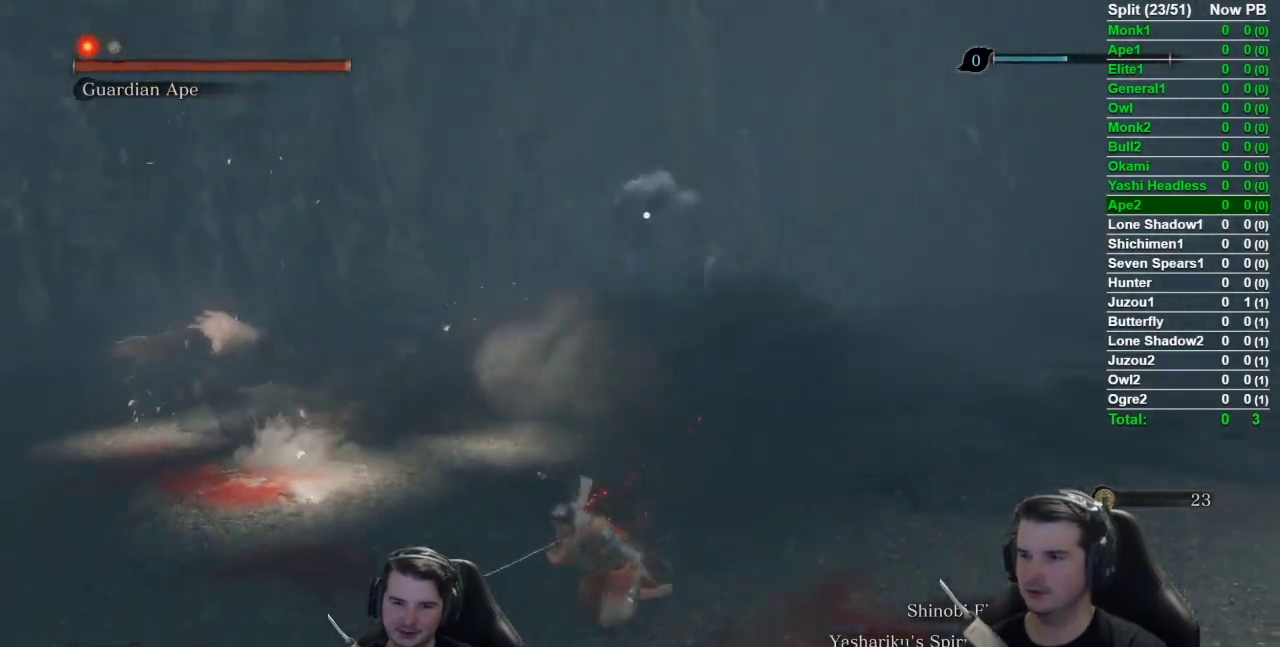
{"buttons": [], "left_stick": "down", "right_stick": "center", "events": [[100, "B", "up"]]}
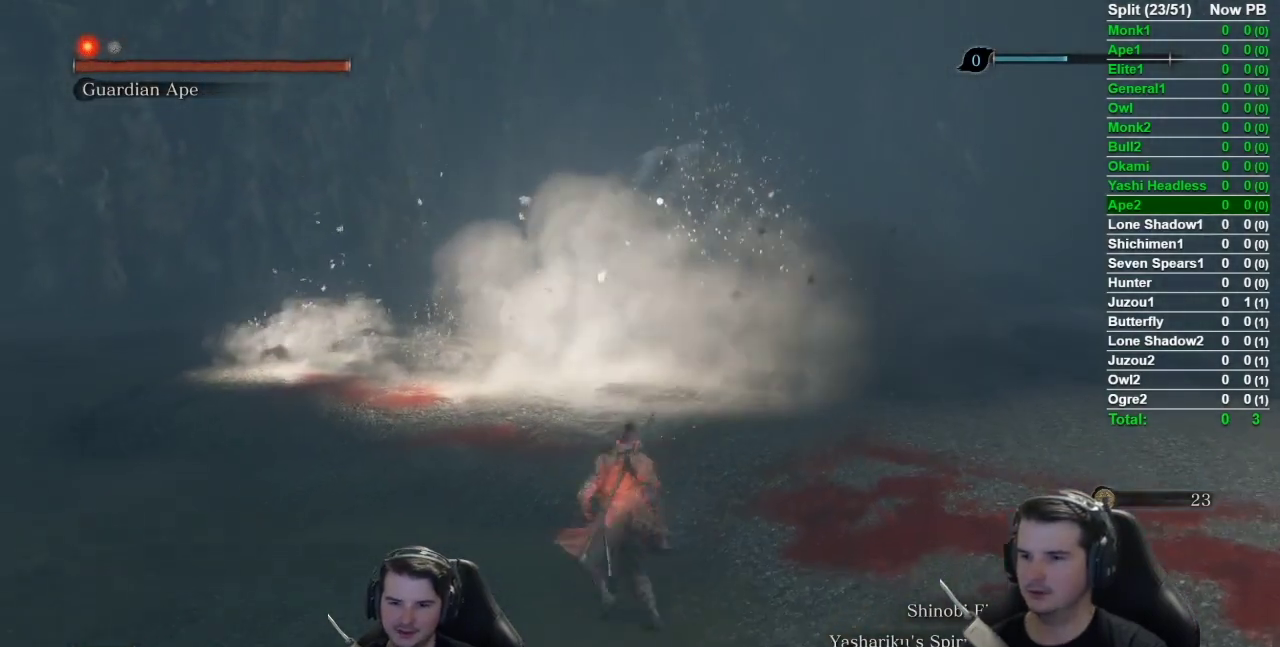
{"buttons": [], "left_stick": "up-right", "right_stick": "center", "events": [[134, "left_stick", "right"], [201, "left_stick", "up-right"]]}
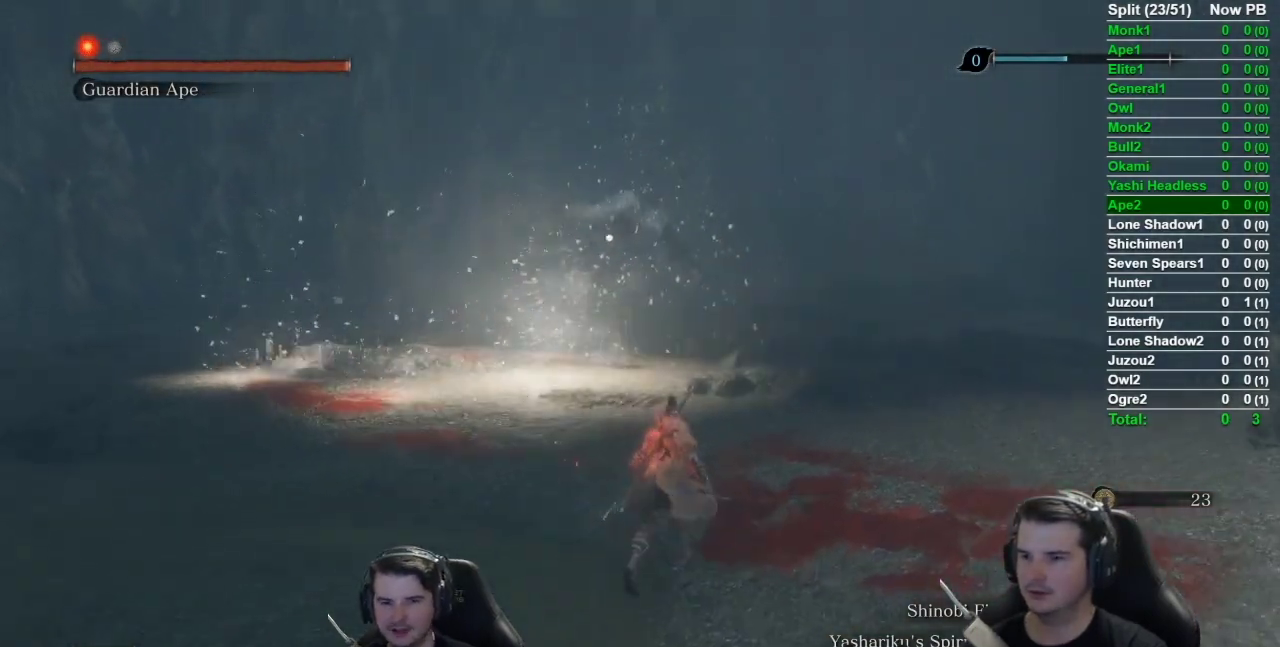
{"buttons": [], "left_stick": "center", "right_stick": "center", "events": [[117, "left_stick", "up"], [334, "left_stick", "center"]]}
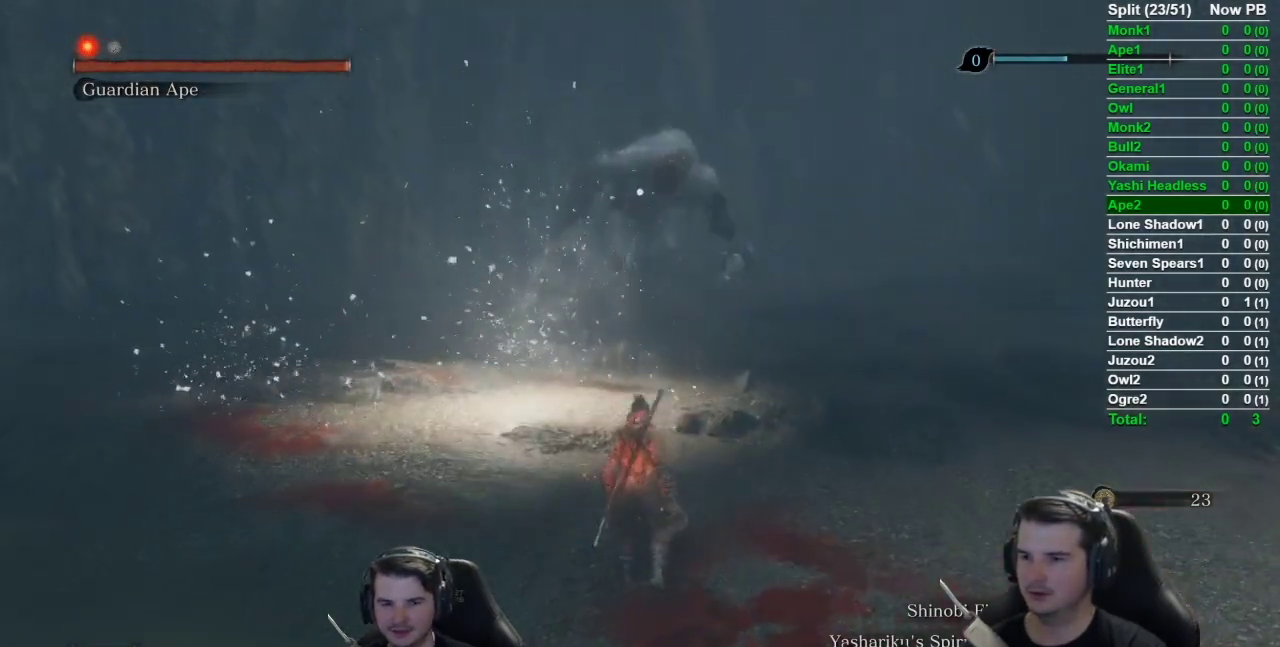
{"buttons": [], "left_stick": "center", "right_stick": "center", "events": [[34, "left_stick", "down"], [101, "left_stick", "down-left"], [334, "left_stick", "center"]]}
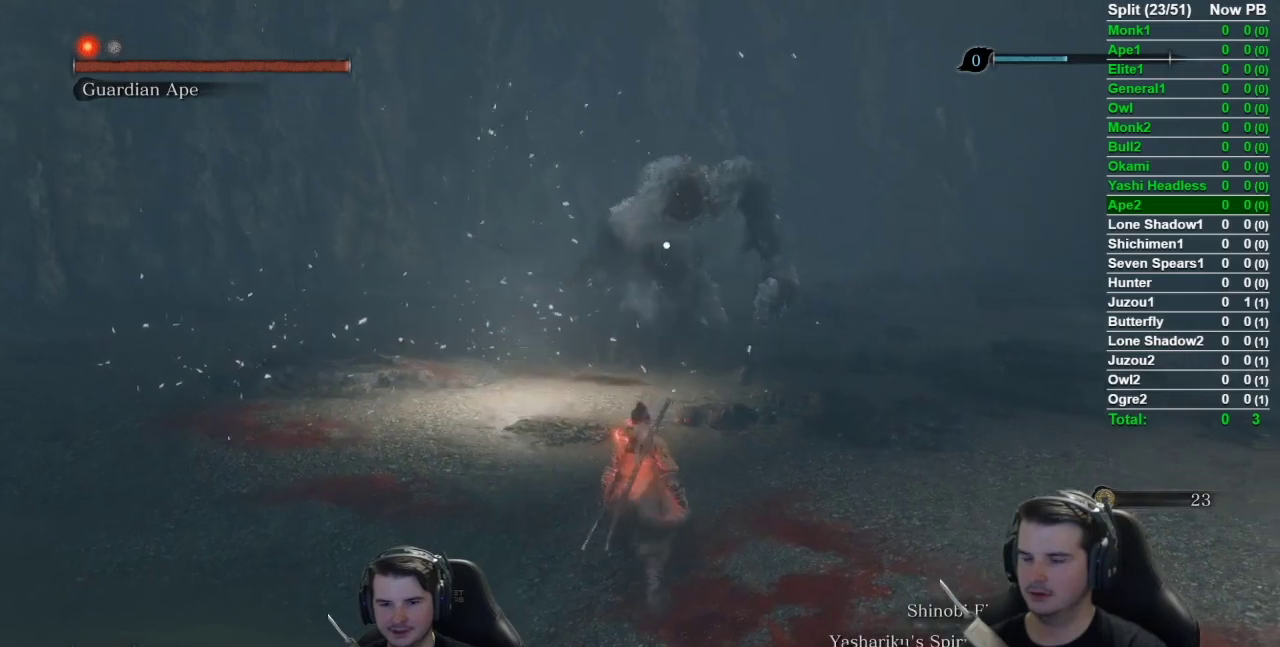
{"buttons": [], "left_stick": "center", "right_stick": "center", "events": []}
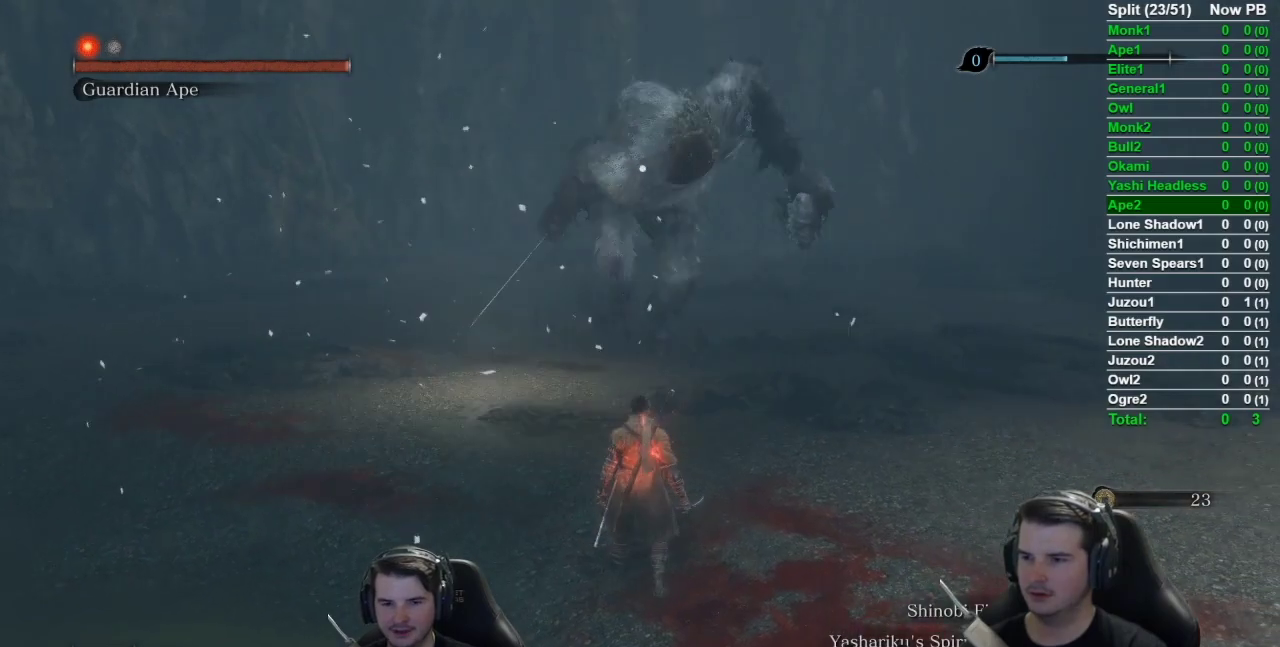
{"buttons": [], "left_stick": "center", "right_stick": "center", "events": []}